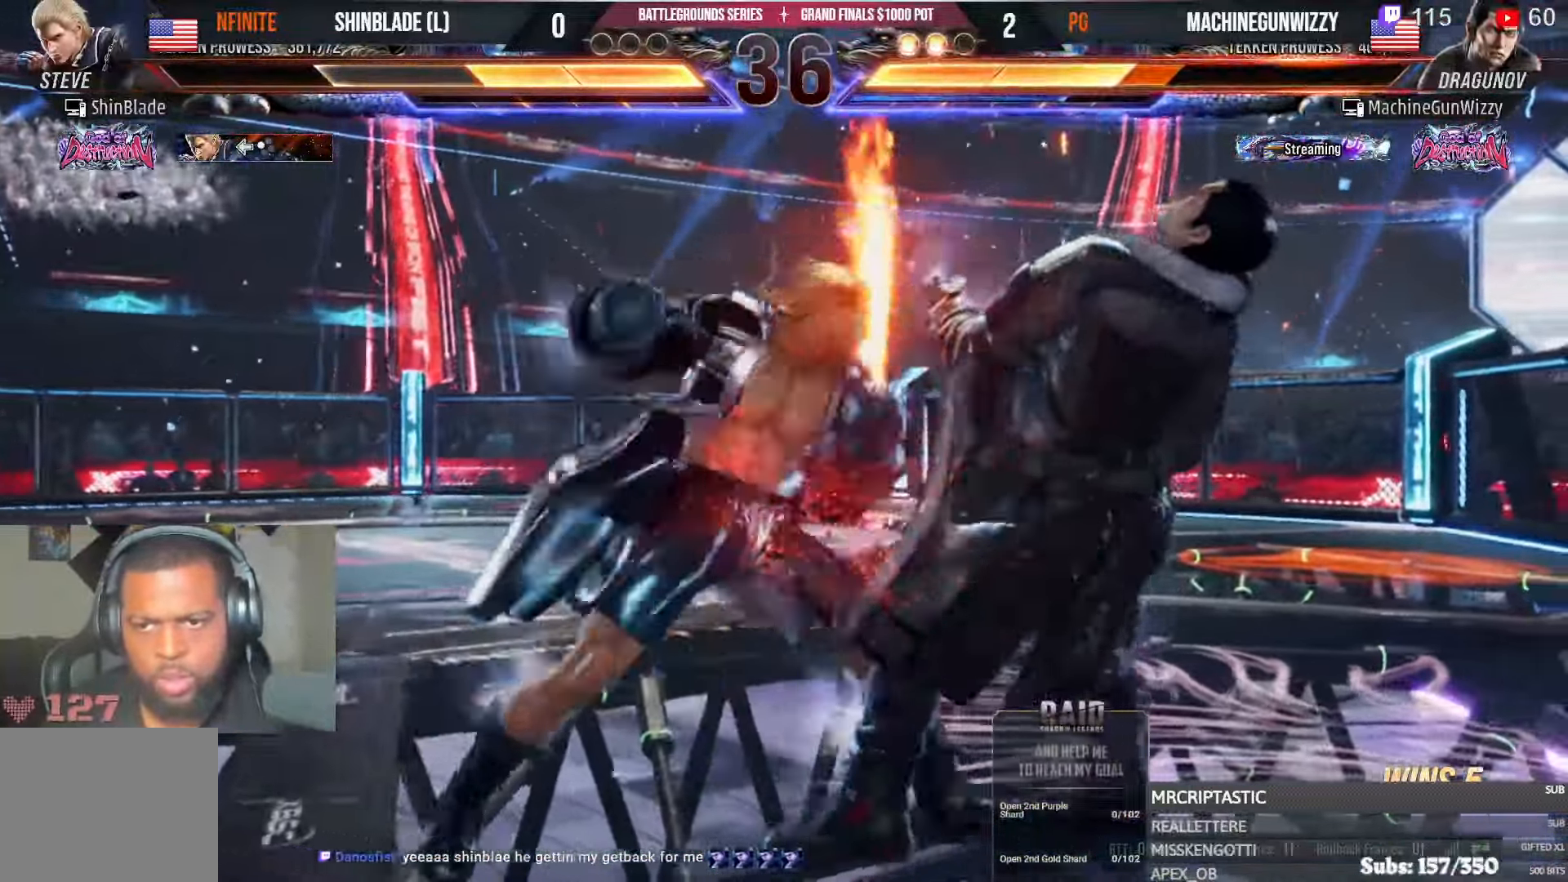
Gameplay with a controller (PlayStation layout); each line is a JSON object with the inputs held at the frame after it (dt_ms = milliseconds from this image to that frame). "events" lists button and stick changes between this image and that frame as [ms after this image, input, new state], when the widget could be followed in between. Not read: HOME.
{"dt_ms": 500, "buttons": [], "left_stick": "center", "right_stick": "center", "events": [[400, "SQUARE", "down"], [400, "TRIANGLE", "down"], [500, "SQUARE", "up"], [500, "TRIANGLE", "up"]]}
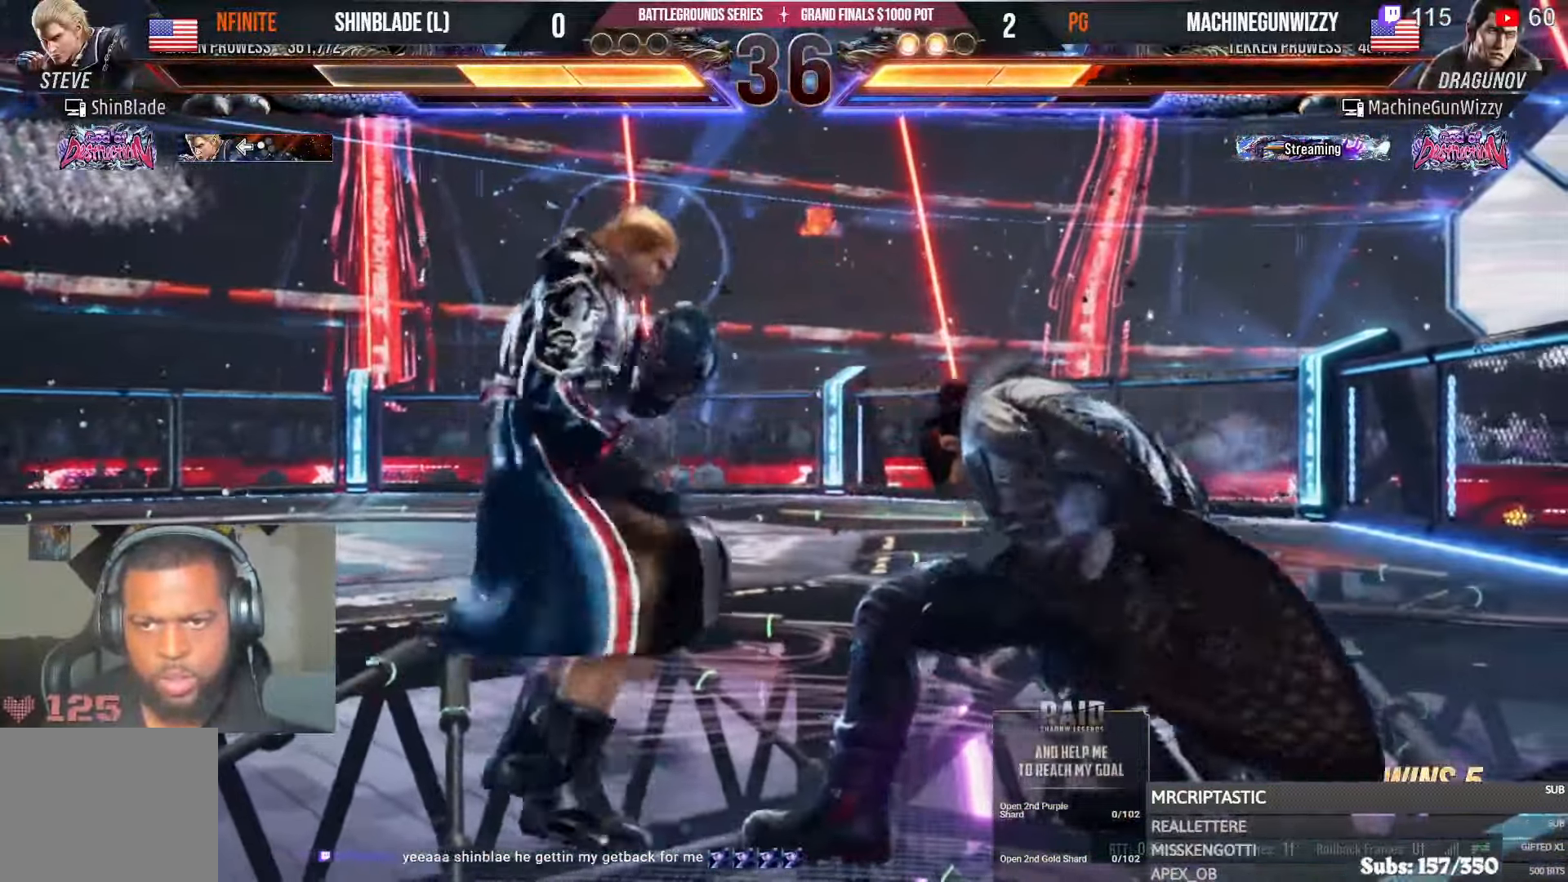
{"dt_ms": 1000, "buttons": [], "left_stick": "center", "right_stick": "center"}
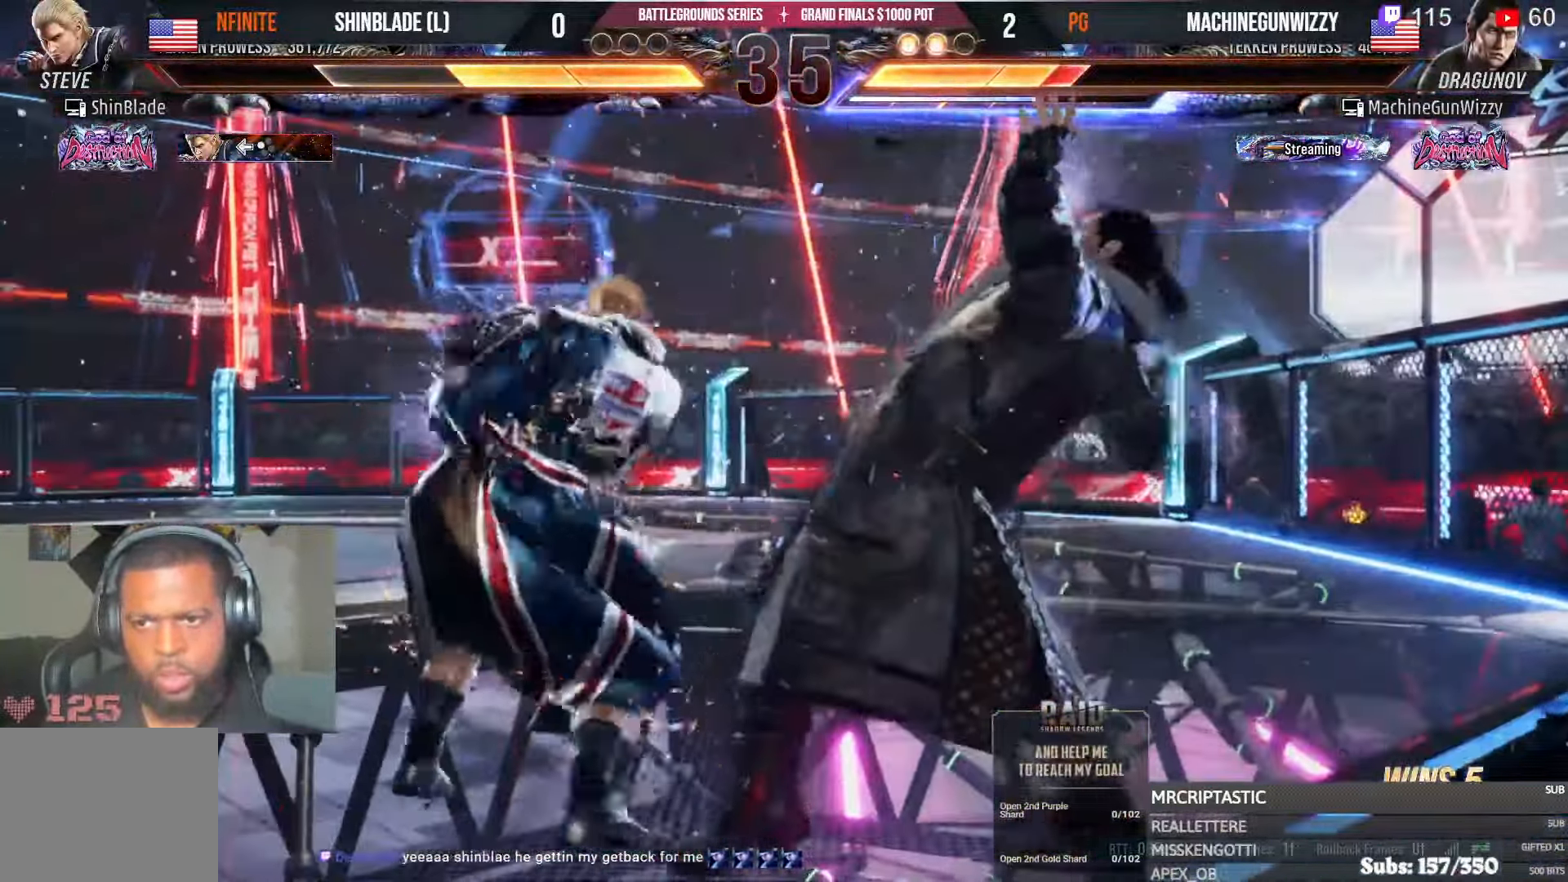
{"dt_ms": 500, "buttons": ["TRIANGLE"], "left_stick": "center", "right_stick": "center", "events": [[50, "TRIANGLE", "down"], [100, "R1", "down"], [100, "TRIANGLE", "up"], [150, "TRIANGLE", "down"], [167, "R1", "up"], [217, "TRIANGLE", "up"], [284, "TRIANGLE", "down"], [367, "TRIANGLE", "up"], [450, "TRIANGLE", "down"]]}
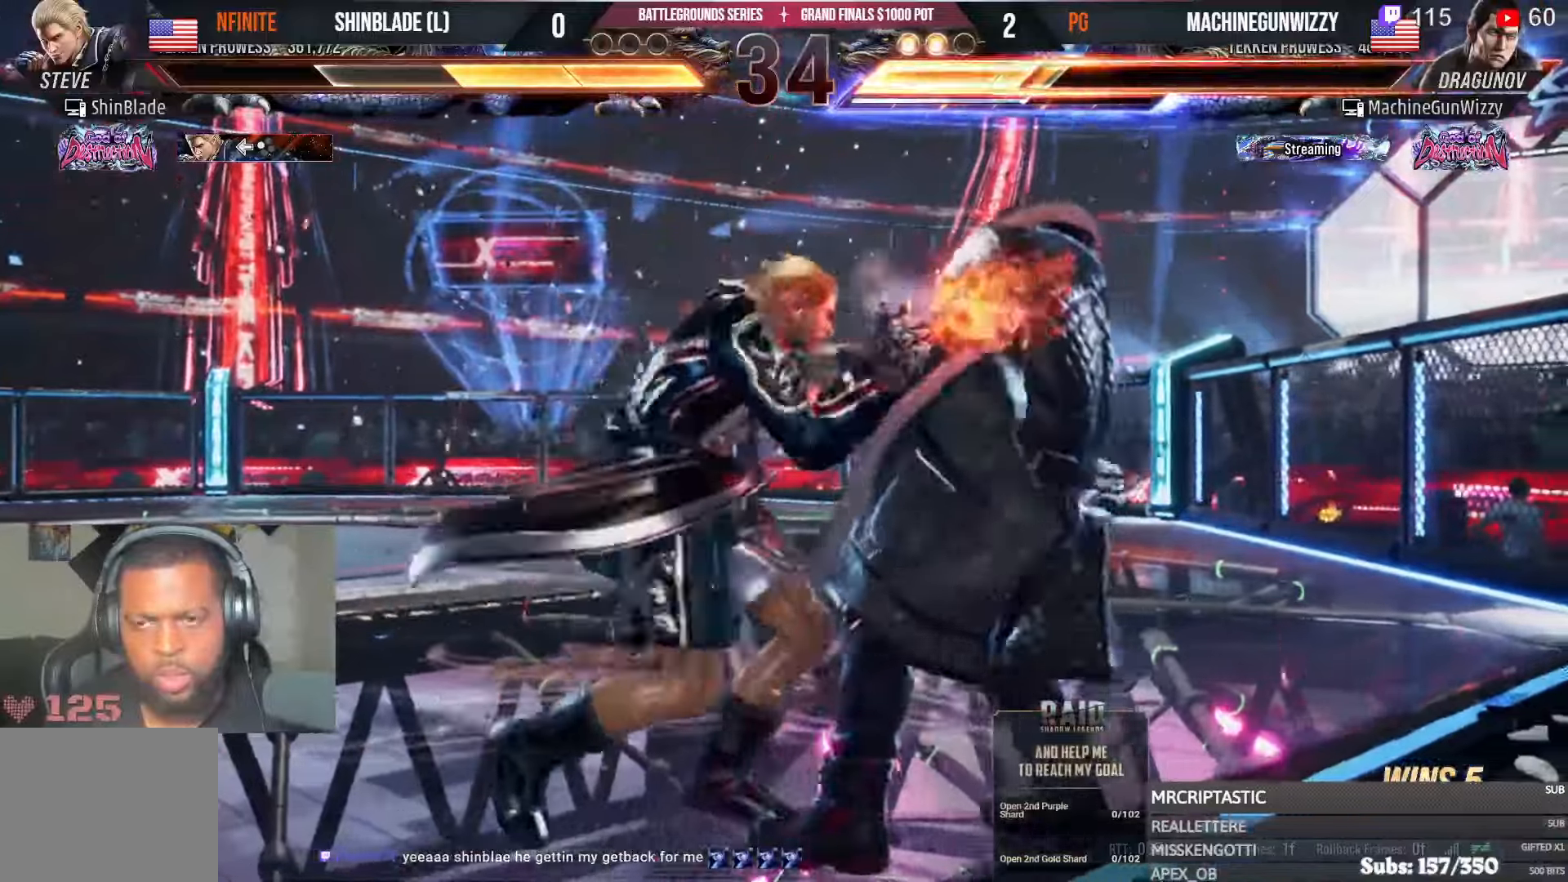
{"dt_ms": 500, "buttons": [], "left_stick": "center", "right_stick": "center"}
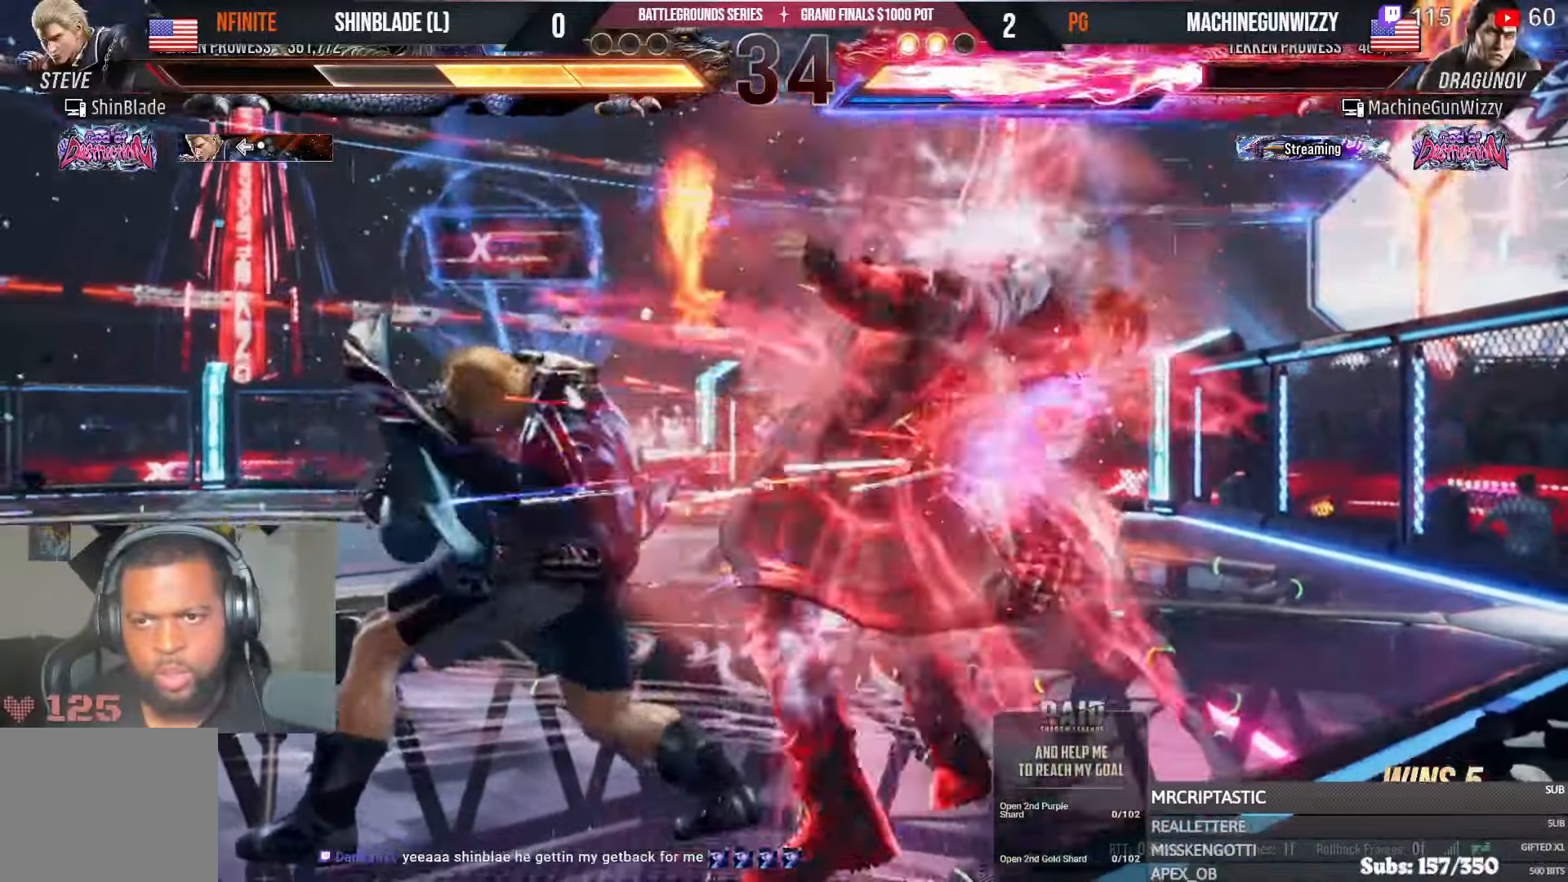
{"dt_ms": 500, "buttons": ["DPAD_LEFT"], "left_stick": "center", "right_stick": "center", "events": [[200, "DPAD_DOWN", "down"], [217, "DPAD_RIGHT", "down"], [284, "DPAD_DOWN", "up"], [300, "SQUARE", "down"], [334, "DPAD_RIGHT", "up"], [367, "DPAD_LEFT", "down"], [367, "SQUARE", "up"], [434, "SQUARE", "down"], [467, "SQUARE", "up"]]}
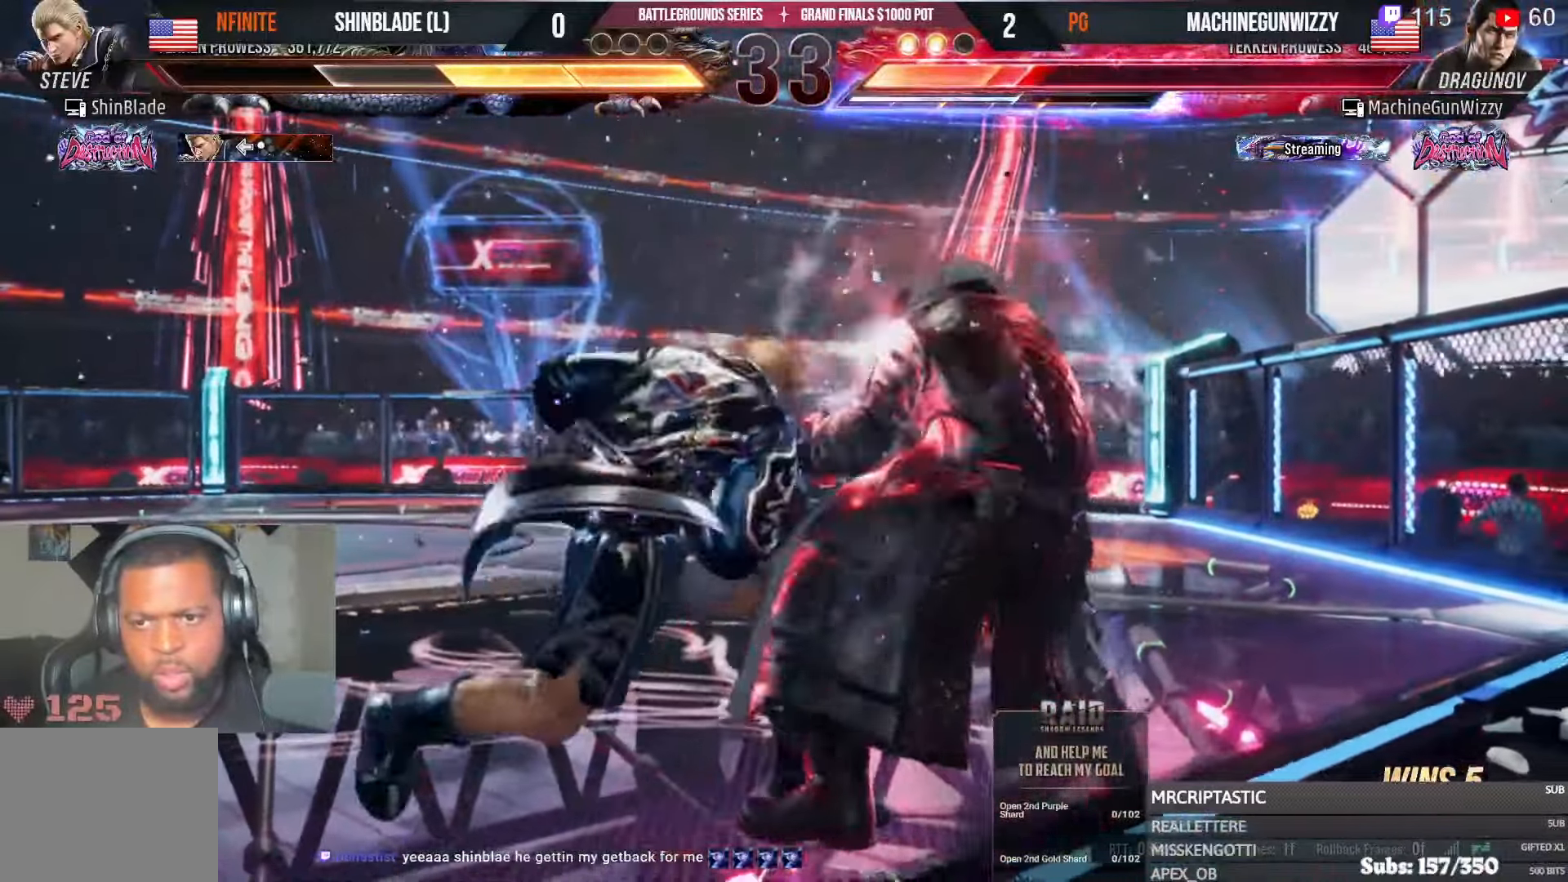
{"dt_ms": 500, "buttons": ["CROSS"], "left_stick": "center", "right_stick": "center", "events": [[34, "SQUARE", "down"], [267, "SQUARE", "up"], [300, "DPAD_LEFT", "up"], [417, "CROSS", "down"]]}
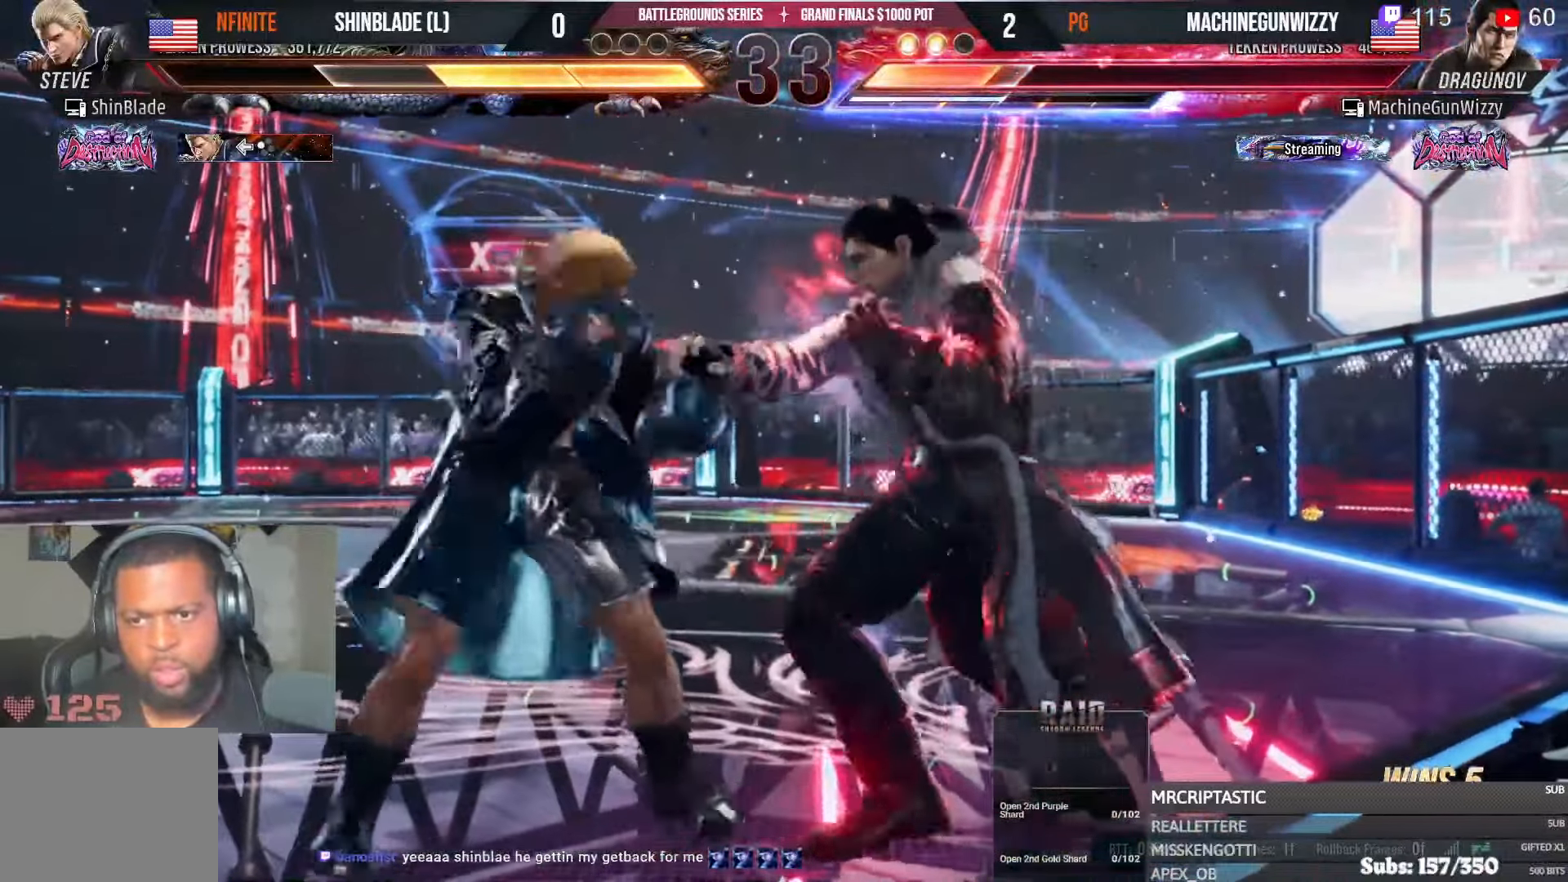
{"dt_ms": 500, "buttons": ["DPAD_LEFT"], "left_stick": "center", "right_stick": "center", "events": [[184, "SQUARE", "down"], [200, "CROSS", "up"], [317, "SQUARE", "up"], [350, "DPAD_LEFT", "down"]]}
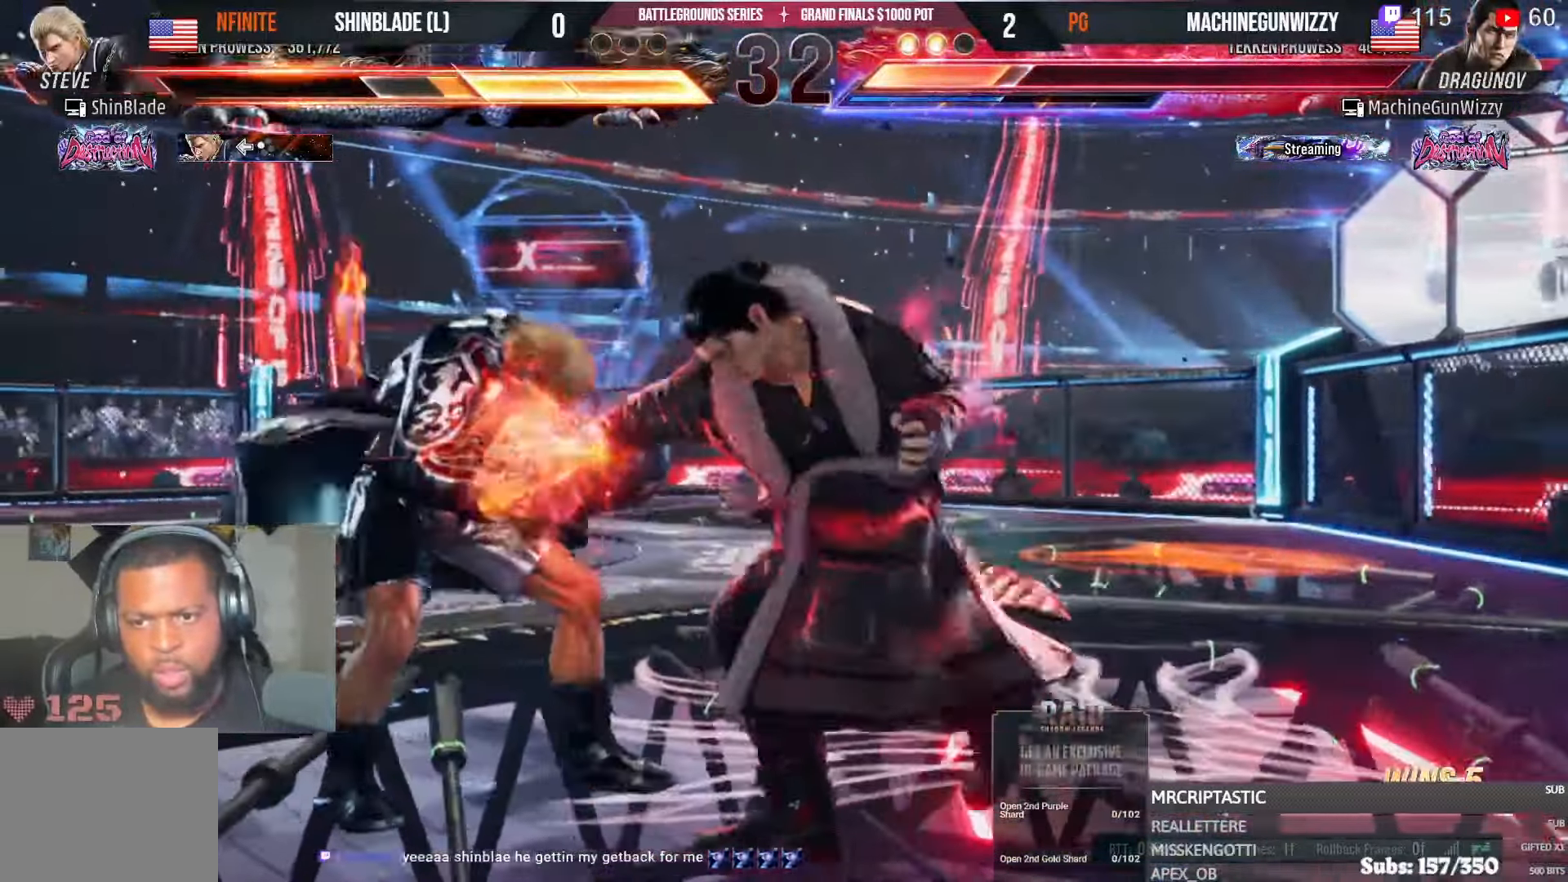
{"dt_ms": 500, "buttons": ["DPAD_LEFT"], "left_stick": "center", "right_stick": "center", "events": []}
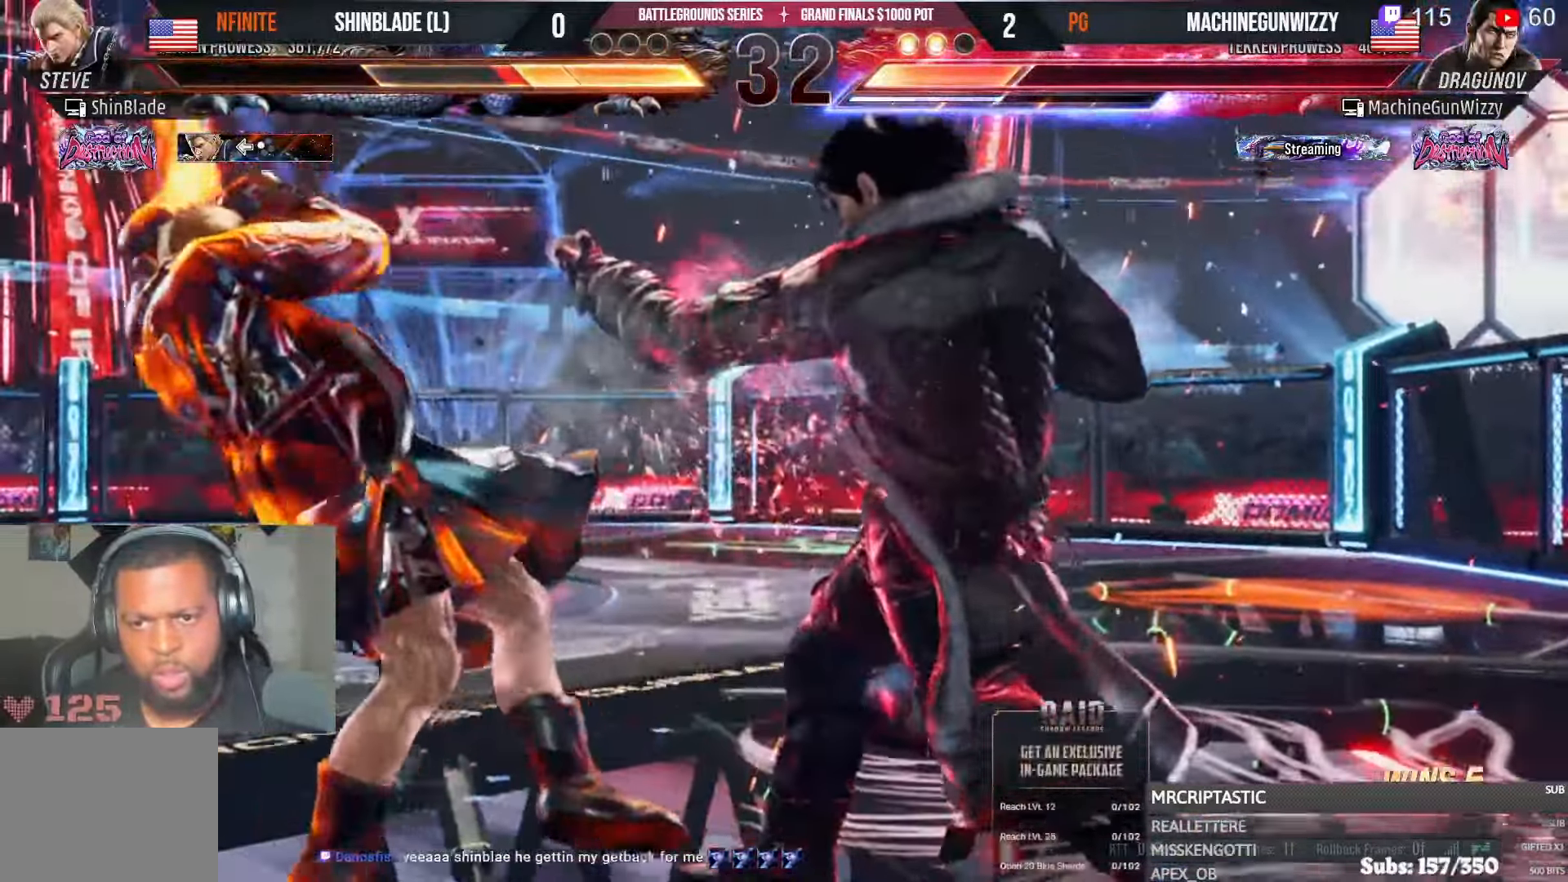
{"dt_ms": 1000, "buttons": ["DPAD_DOWN", "DPAD_LEFT"], "left_stick": "center", "right_stick": "center"}
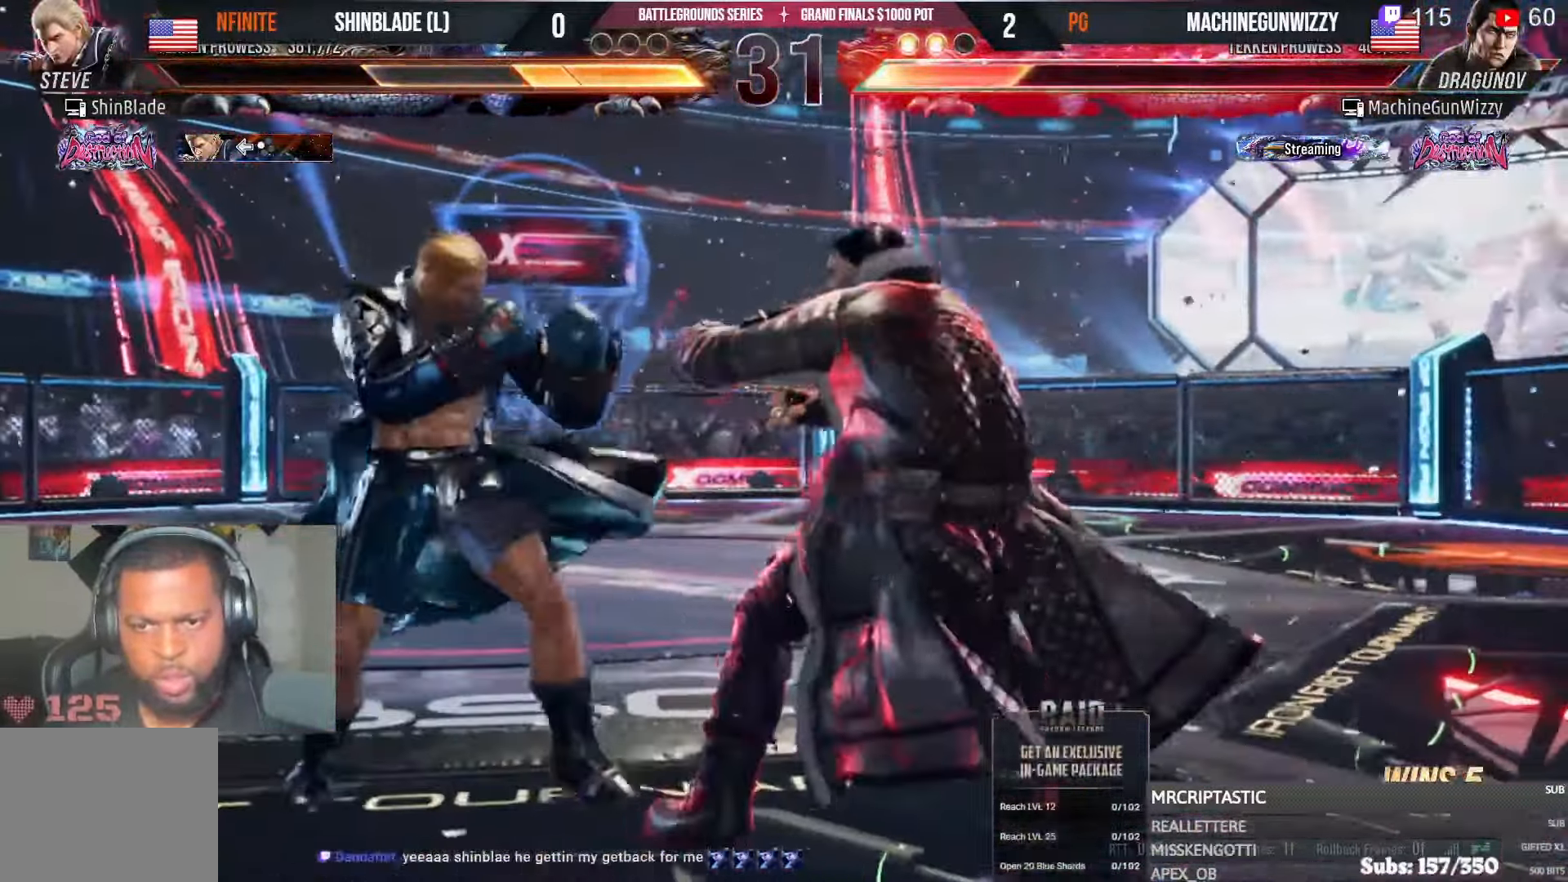
{"dt_ms": 500, "buttons": ["SQUARE"], "left_stick": "center", "right_stick": "center"}
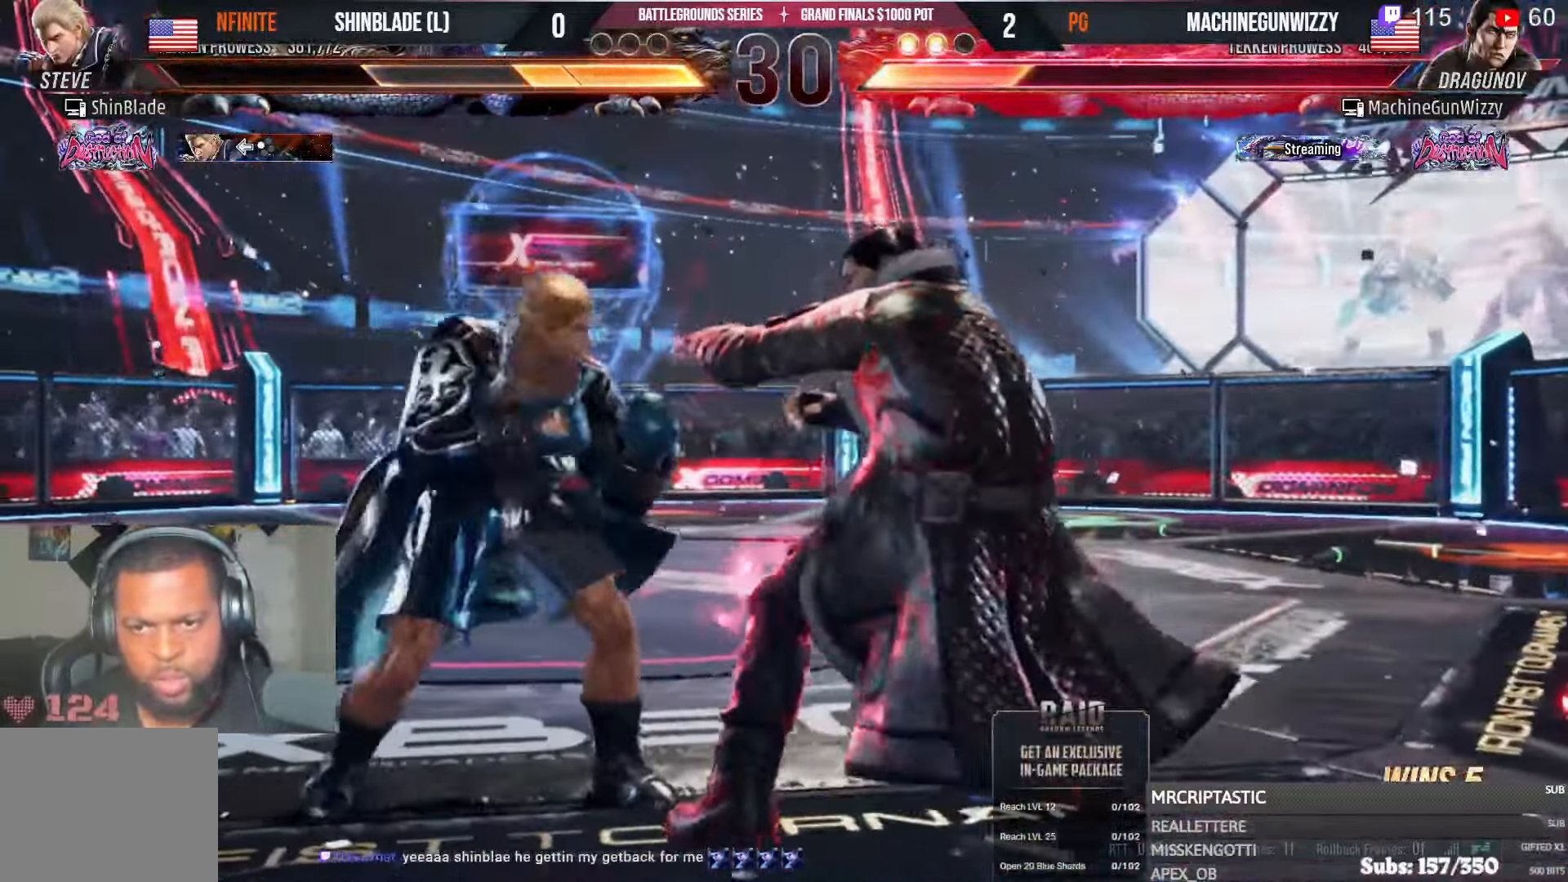
{"dt_ms": 500, "buttons": ["TRIANGLE"], "left_stick": "center", "right_stick": "center", "events": [[50, "SQUARE", "up"], [117, "SQUARE", "down"], [184, "SQUARE", "up"], [200, "SQUARE", "down"], [300, "SQUARE", "up"], [417, "R1", "down"], [450, "TRIANGLE", "down"], [484, "R1", "up"]]}
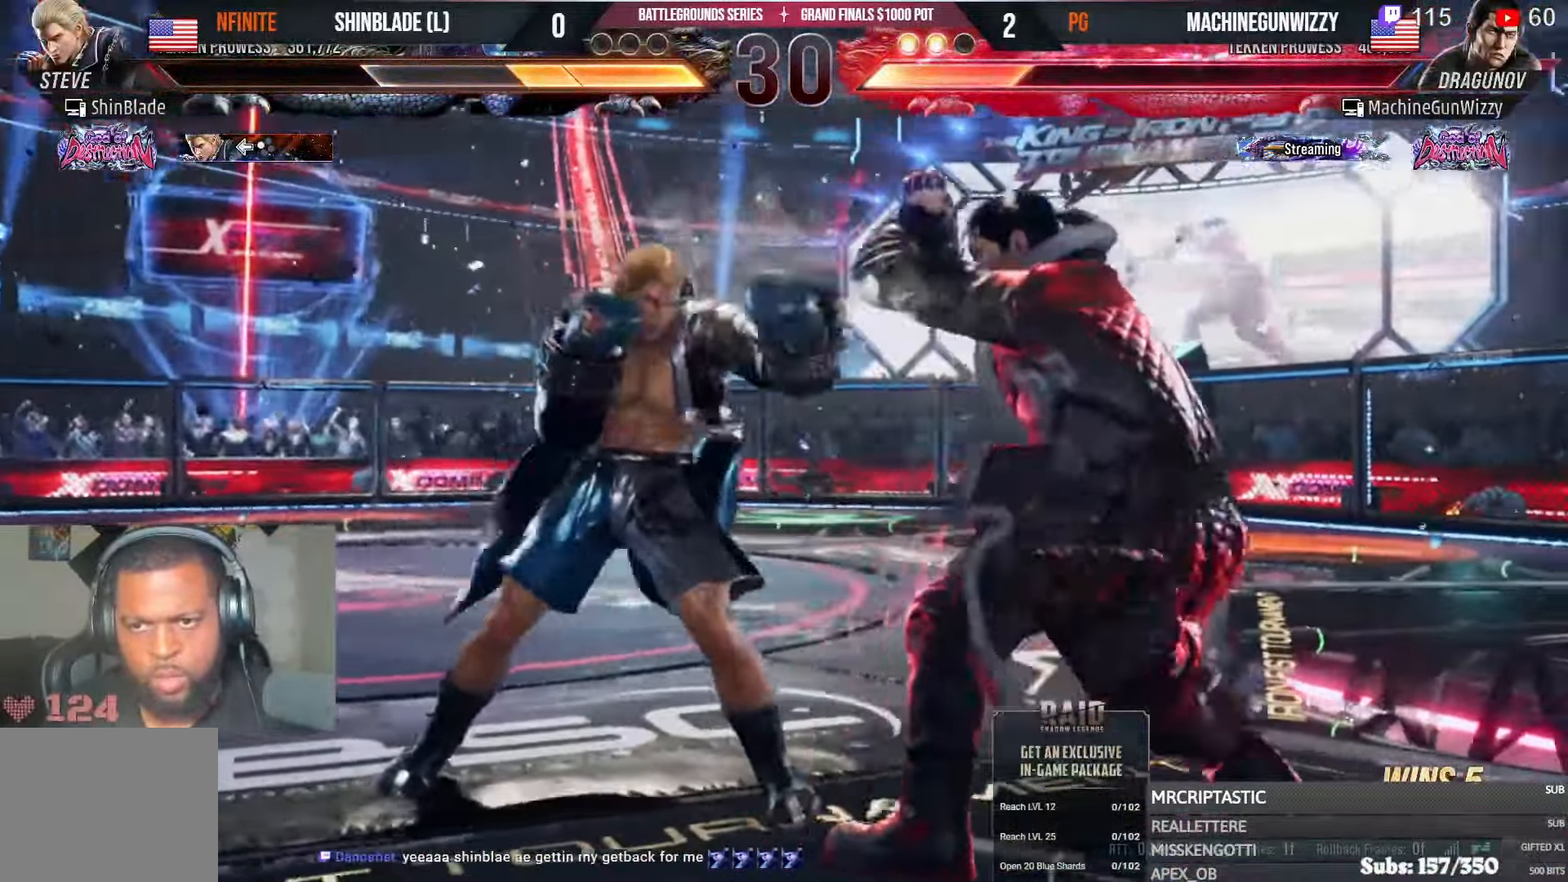
{"dt_ms": 500, "buttons": ["DPAD_LEFT"], "left_stick": "center", "right_stick": "center"}
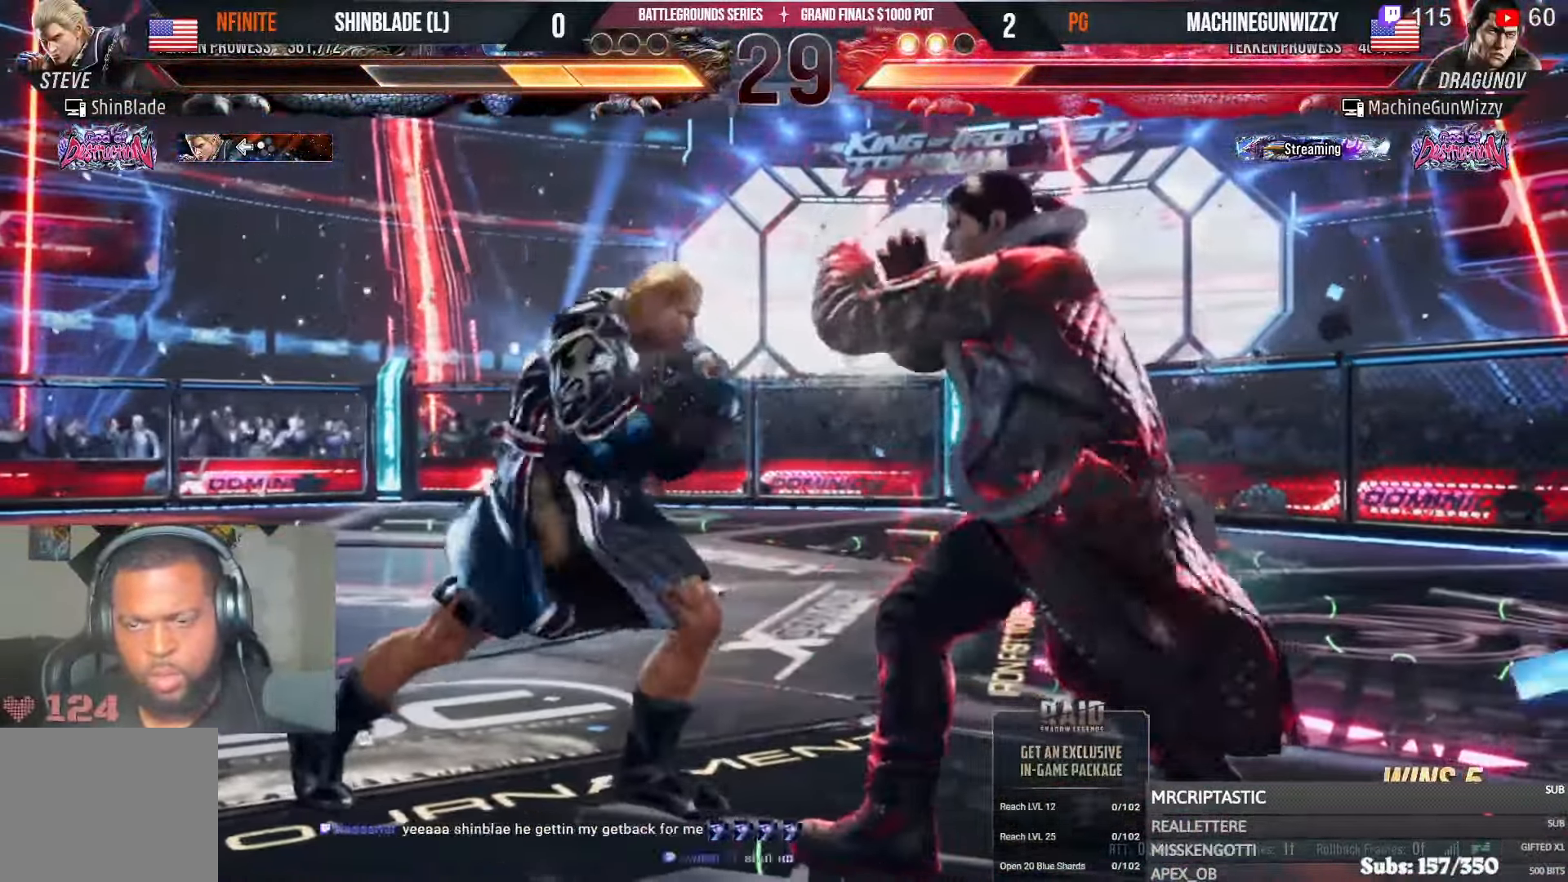
{"dt_ms": 500, "buttons": ["DPAD_LEFT"], "left_stick": "center", "right_stick": "center"}
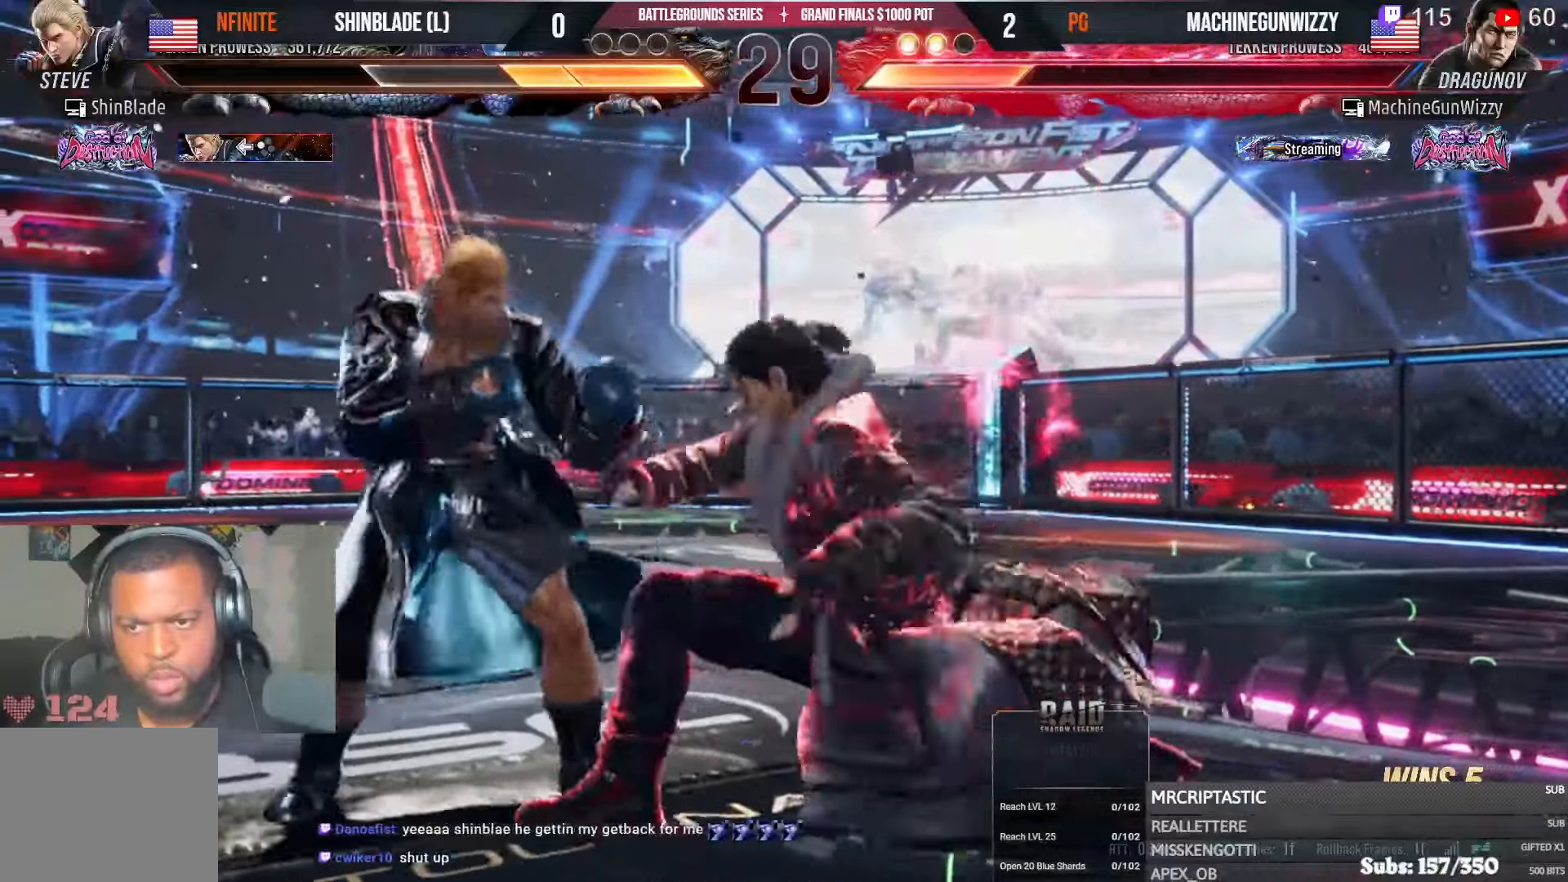
{"dt_ms": 500, "buttons": ["DPAD_DOWN", "DPAD_LEFT"], "left_stick": "center", "right_stick": "center", "events": [[267, "DPAD_LEFT", "up"], [317, "DPAD_DOWN", "down"], [484, "DPAD_LEFT", "down"]]}
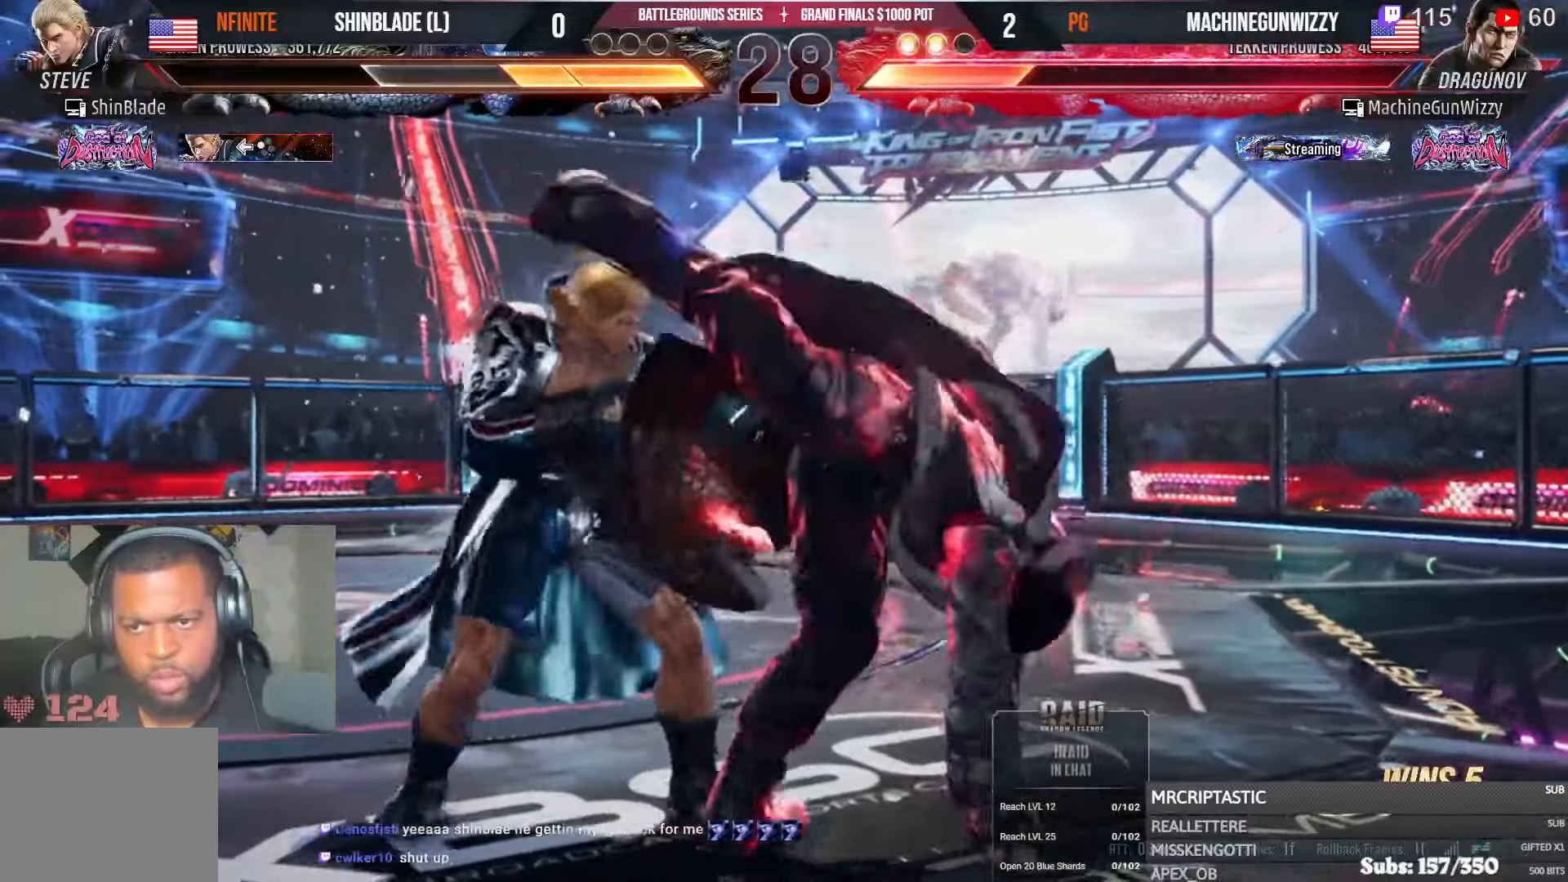
{"dt_ms": 500, "buttons": [], "left_stick": "center", "right_stick": "center", "events": [[50, "DPAD_DOWN", "up"], [50, "DPAD_LEFT", "up"], [84, "TRIANGLE", "down"], [184, "TRIANGLE", "up"], [234, "TRIANGLE", "down"], [284, "TRIANGLE", "up"], [384, "TRIANGLE", "down"], [484, "TRIANGLE", "up"]]}
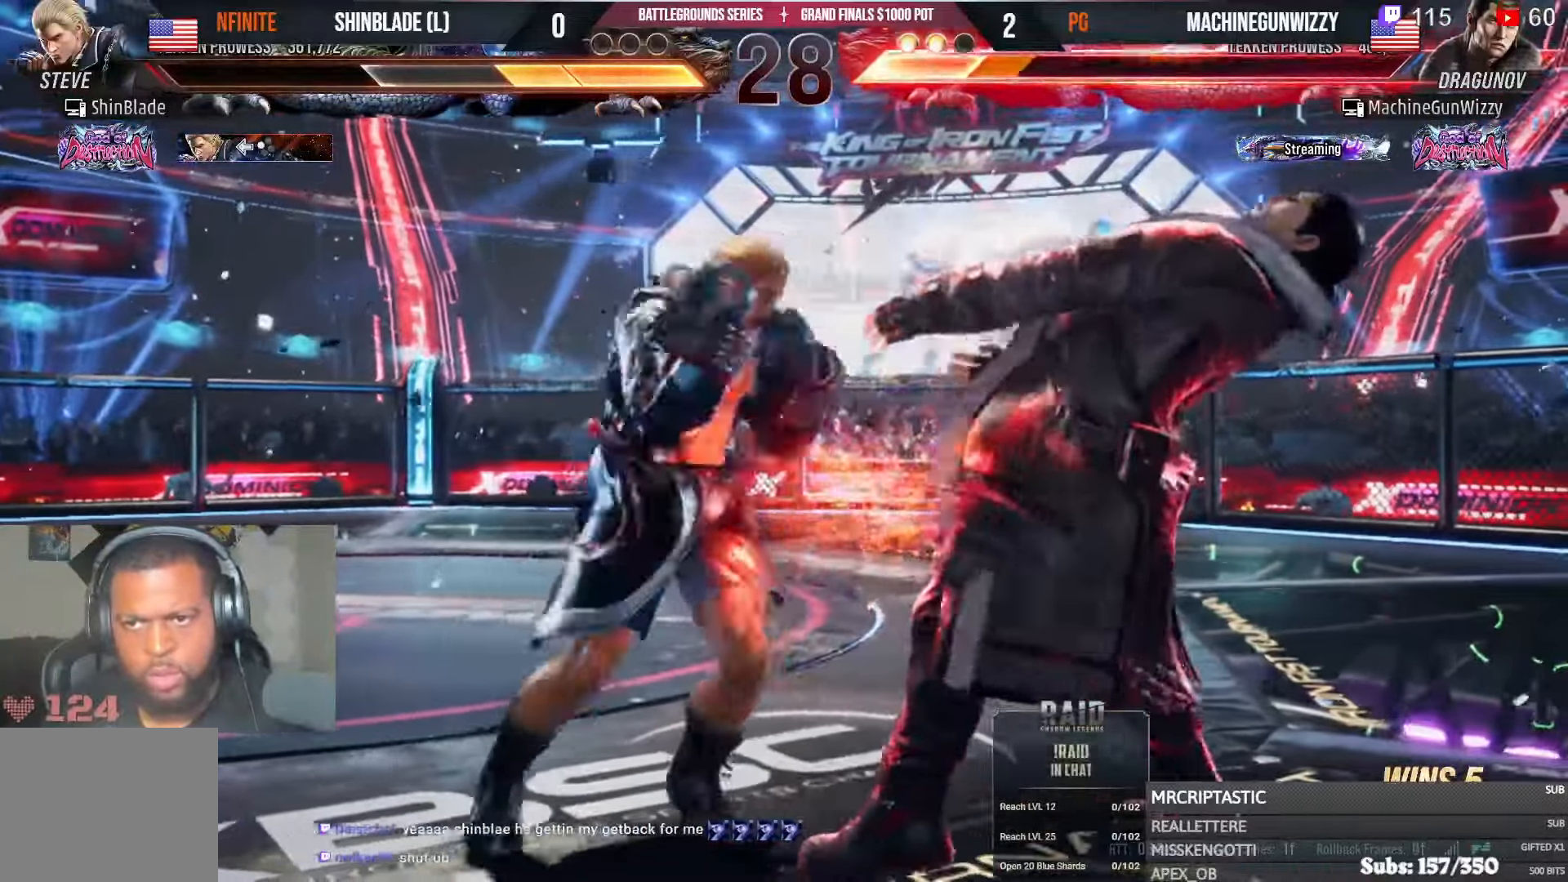
{"dt_ms": 500, "buttons": [], "left_stick": "center", "right_stick": "center"}
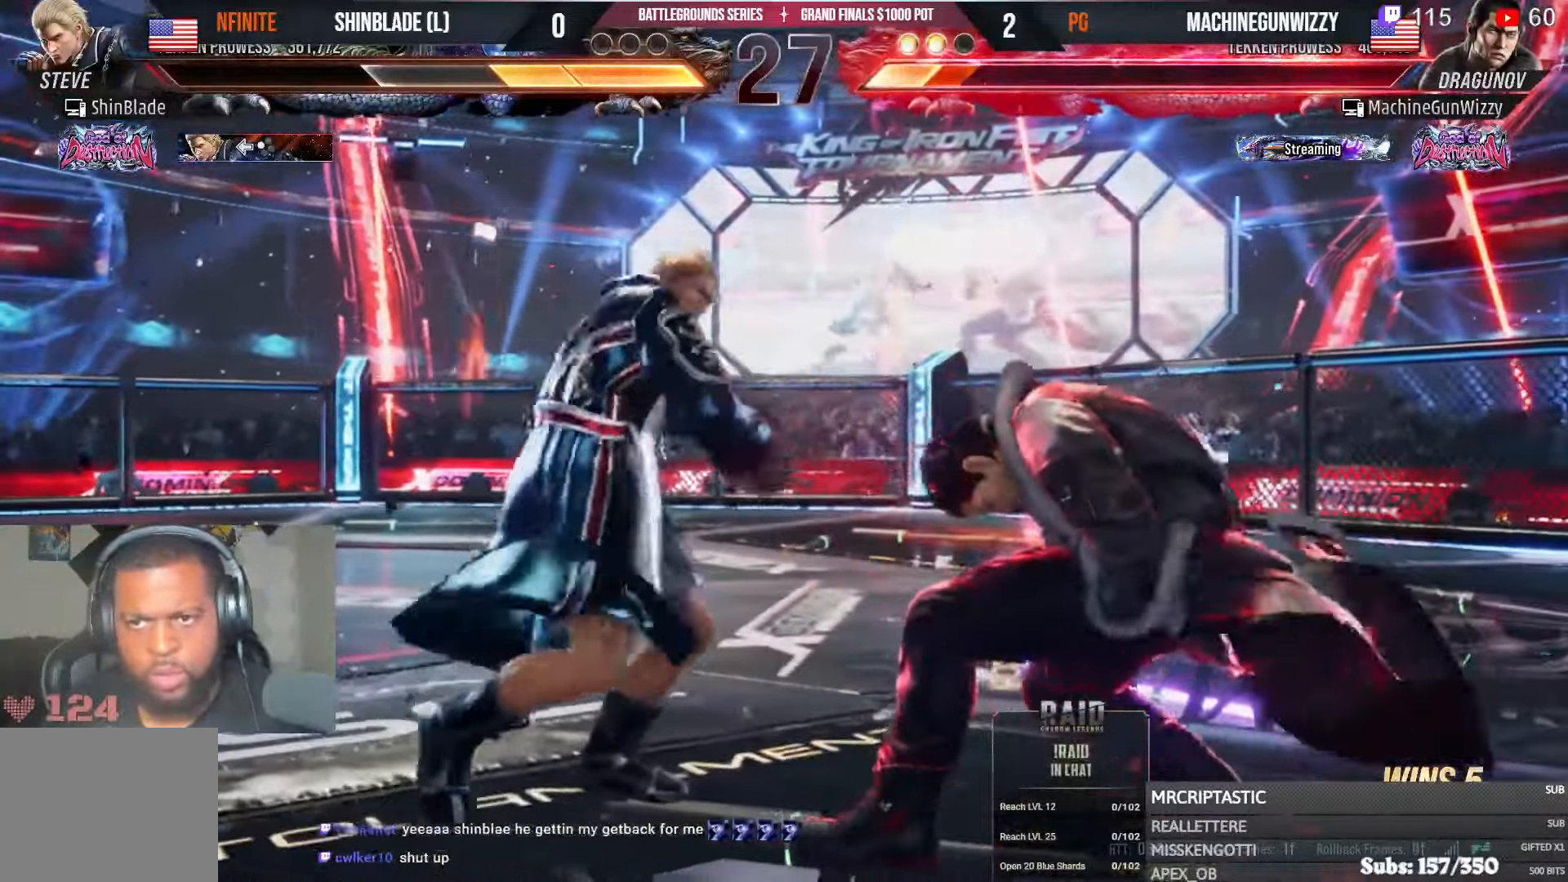
{"dt_ms": 500, "buttons": ["SQUARE", "DPAD_DOWN", "DPAD_LEFT"], "left_stick": "center", "right_stick": "center", "events": [[50, "SQUARE", "down"], [67, "DPAD_RIGHT", "down"], [100, "SQUARE", "up"], [150, "SQUARE", "down"], [217, "SQUARE", "up"], [250, "SQUARE", "down"], [284, "DPAD_RIGHT", "up"], [317, "DPAD_DOWN", "down"], [317, "DPAD_LEFT", "down"], [334, "SQUARE", "up"], [384, "SQUARE", "down"]]}
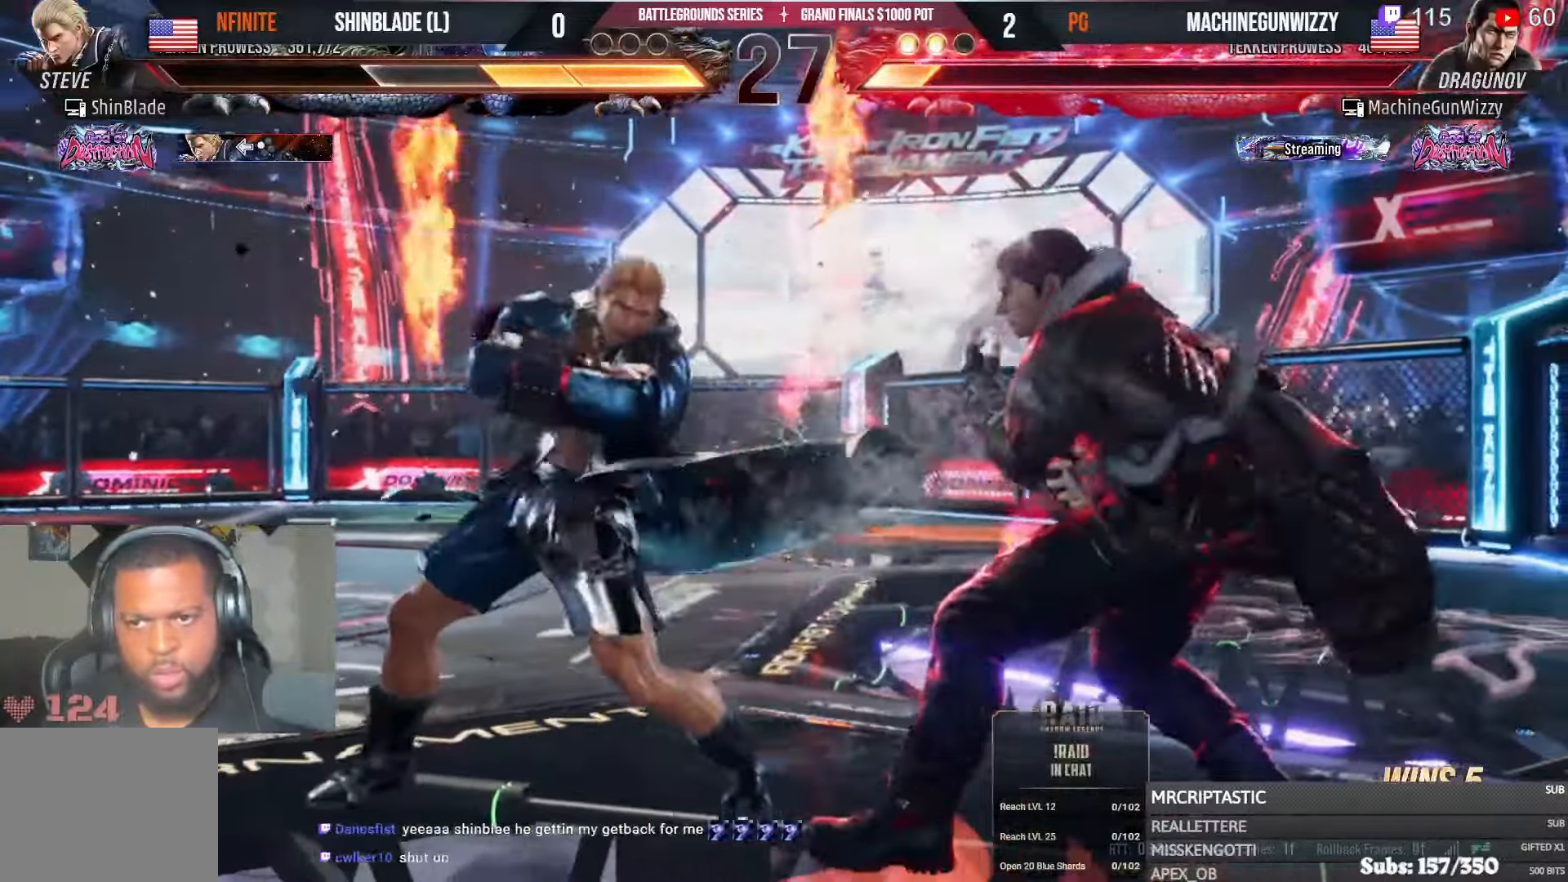
{"dt_ms": 500, "buttons": ["DPAD_LEFT"], "left_stick": "center", "right_stick": "center", "events": [[50, "SQUARE", "up"], [67, "DPAD_DOWN", "up"], [100, "DPAD_LEFT", "up"], [150, "DPAD_LEFT", "down"]]}